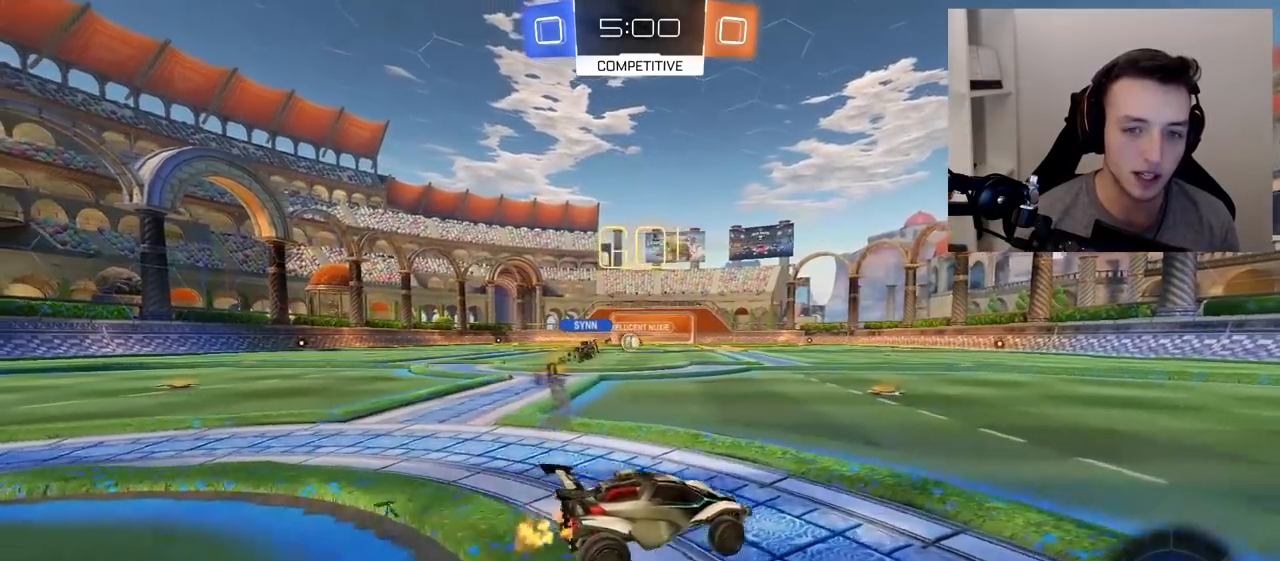
Gameplay with a controller (PlayStation layout); each line is a JSON object with the inputs held at the frame after it. "events" lists button and stick changes between this image and that frame as [ms after this image, input, new state], when the widget could be followed in between. Not read: L3 R3.
{"buttons": ["R2"], "left_stick": "left", "right_stick": "center", "events": [[83, "left_stick", "center"], [250, "left_stick", "left"]]}
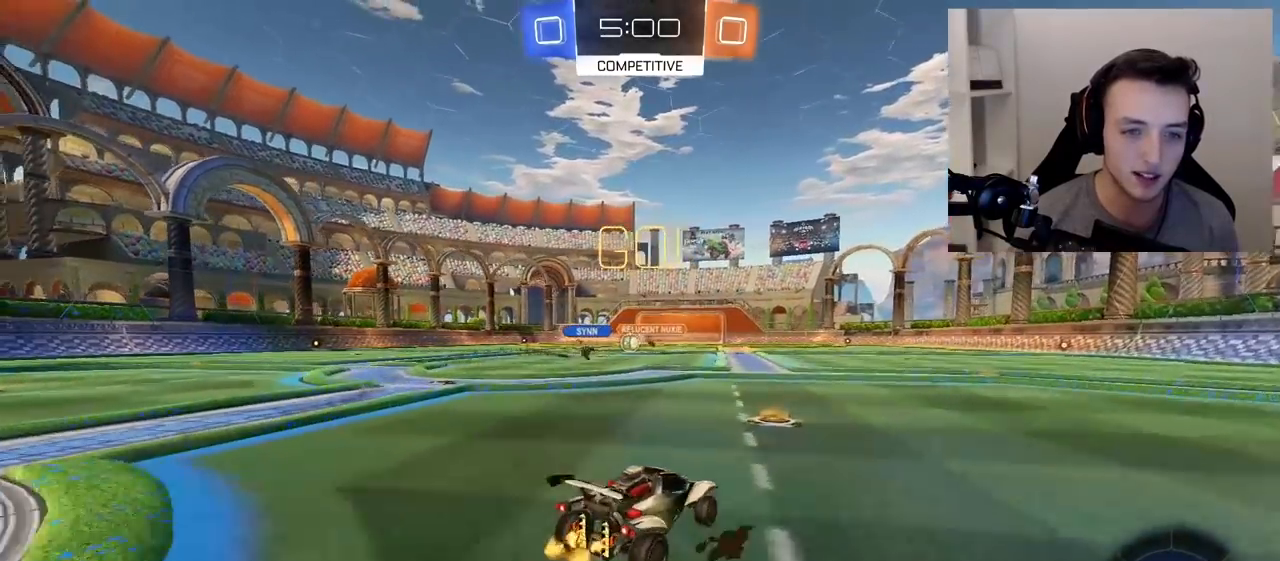
{"buttons": ["R2"], "left_stick": "left", "right_stick": "center", "events": [[183, "left_stick", "center"], [300, "left_stick", "left"]]}
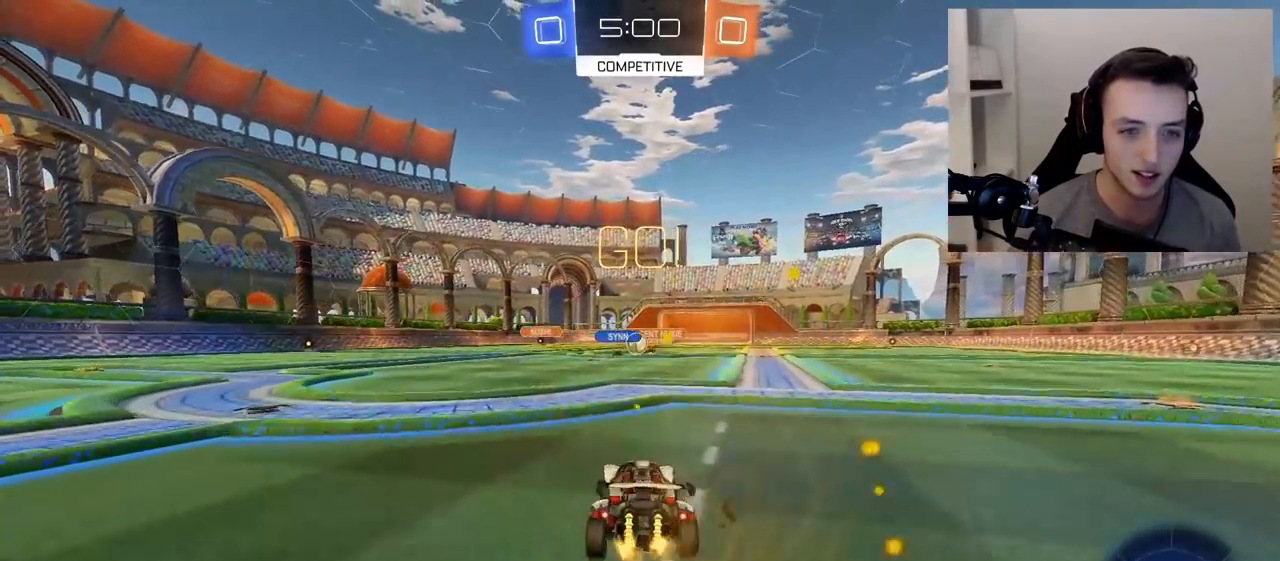
{"buttons": ["R2"], "left_stick": "left", "right_stick": "center", "events": [[33, "left_stick", "center"], [133, "left_stick", "up-right"], [417, "left_stick", "left"]]}
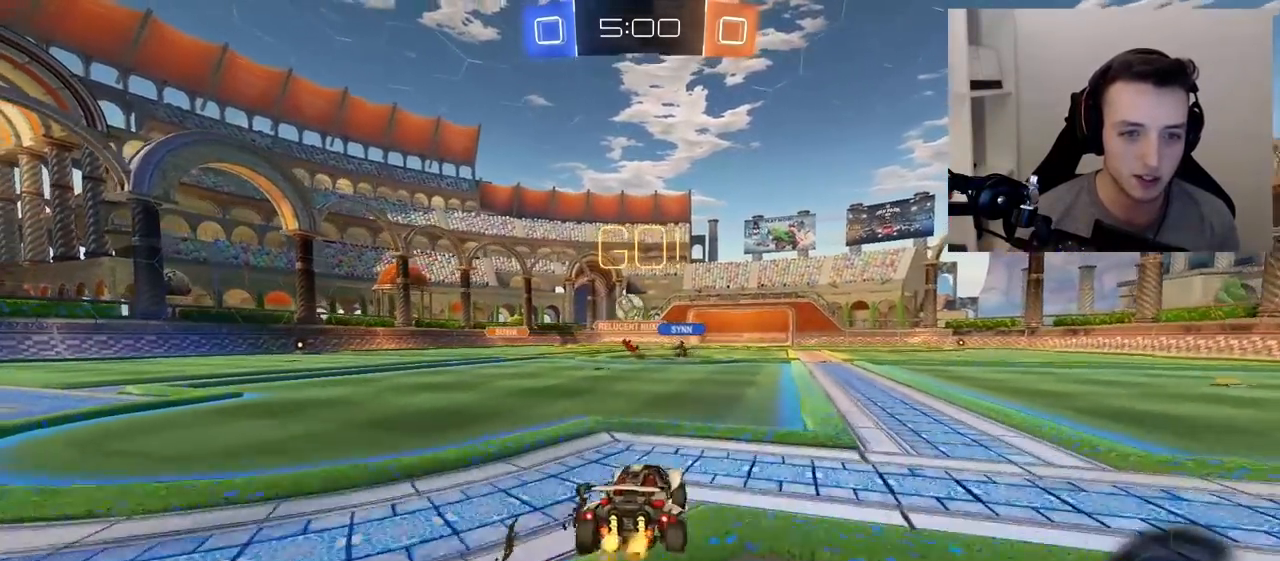
{"buttons": ["R2"], "left_stick": "center", "right_stick": "center", "events": [[100, "R1", "down"], [200, "left_stick", "center"], [350, "left_stick", "left"], [383, "R1", "up"], [500, "left_stick", "center"]]}
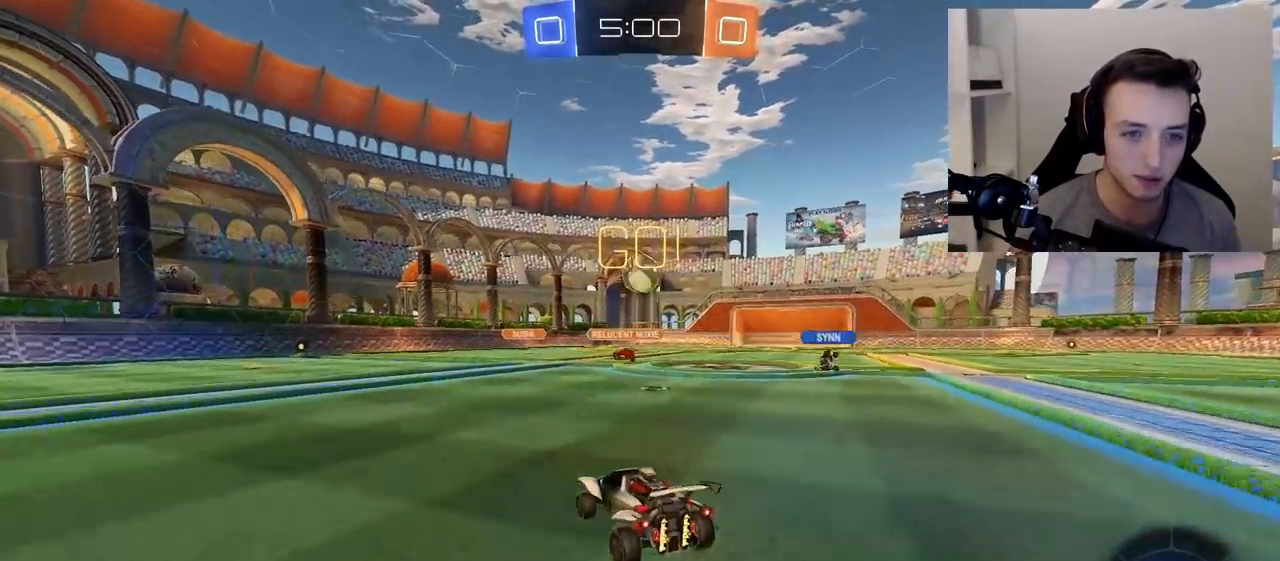
{"buttons": ["CROSS", "L1", "R1", "R2"], "left_stick": "down-right", "right_stick": "center", "events": [[50, "left_stick", "right"], [233, "left_stick", "center"], [283, "R1", "down"], [417, "CROSS", "down"], [467, "left_stick", "down-right"], [500, "L1", "down"]]}
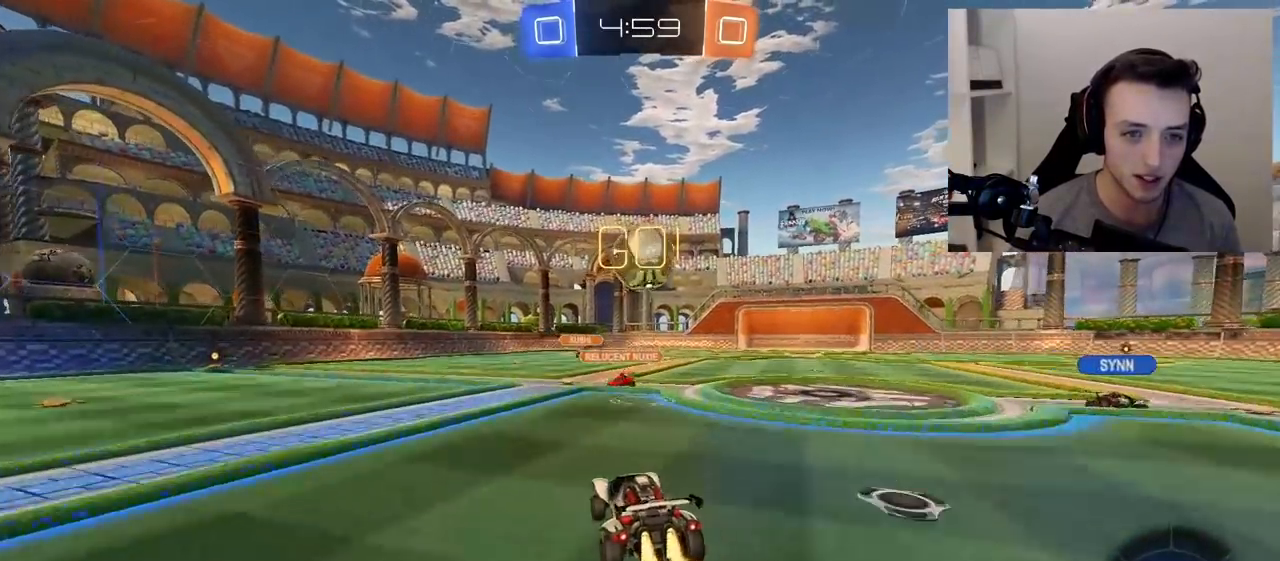
{"buttons": ["CROSS", "L1", "R1", "R2"], "left_stick": "up-right", "right_stick": "center", "events": [[50, "left_stick", "down-left"], [200, "L1", "up"], [217, "L1", "down"], [233, "CROSS", "up"], [233, "left_stick", "up-right"], [350, "CROSS", "down"]]}
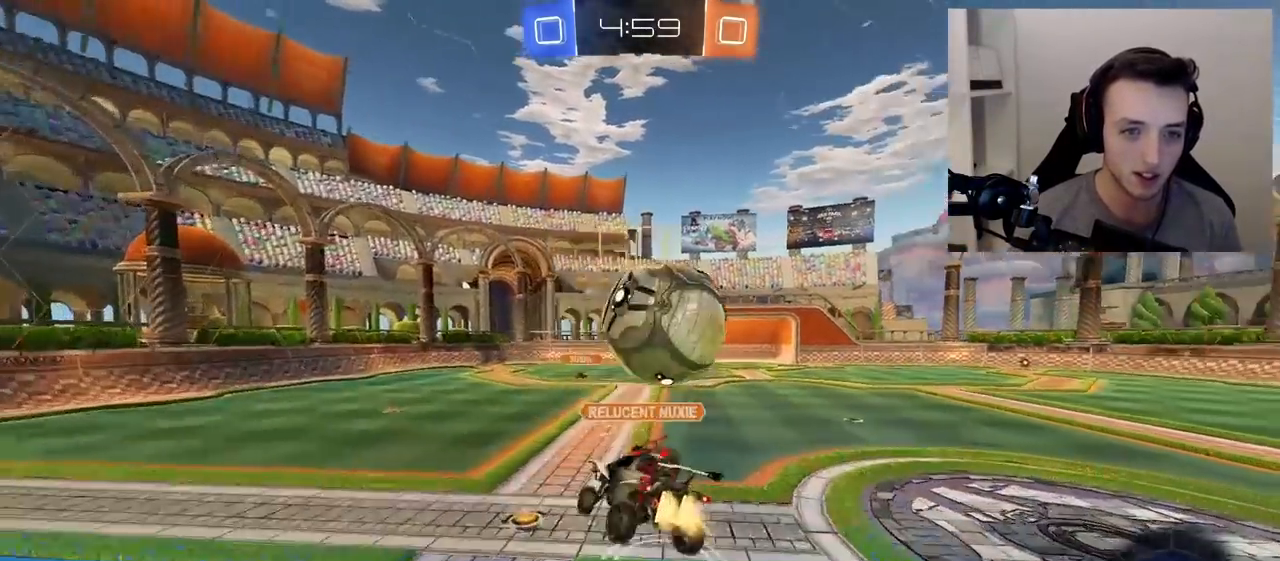
{"buttons": ["L1", "R2"], "left_stick": "right", "right_stick": "center", "events": [[67, "CROSS", "up"], [117, "R1", "up"], [133, "left_stick", "right"]]}
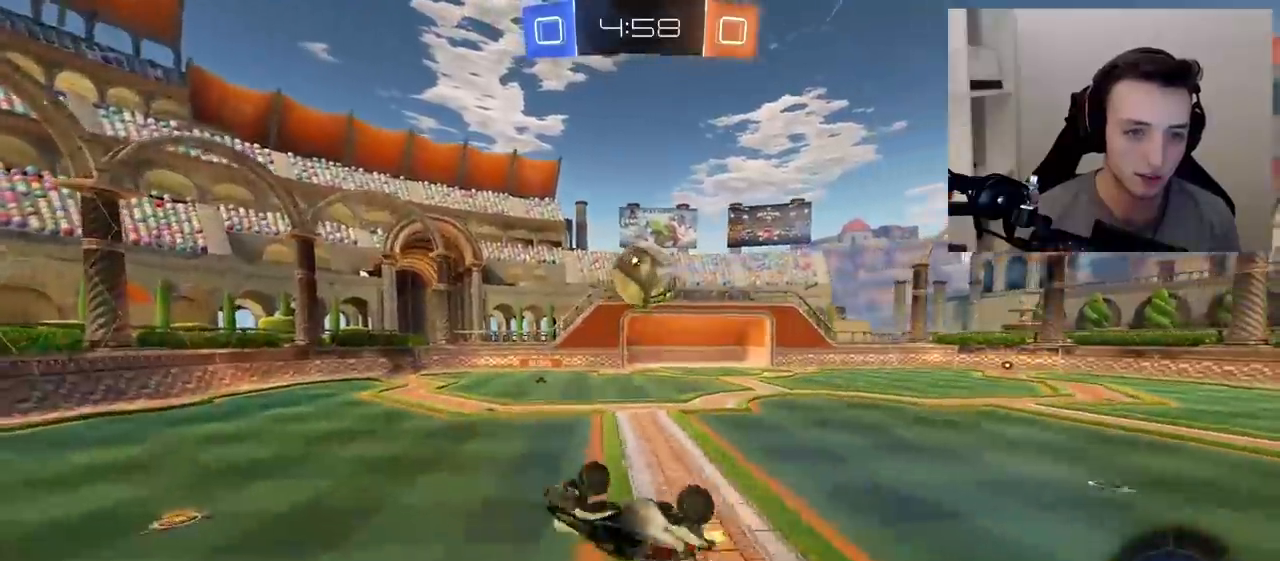
{"buttons": ["TRIANGLE", "R2"], "left_stick": "right", "right_stick": "center", "events": [[150, "TRIANGLE", "down"], [200, "L1", "up"], [200, "left_stick", "center"], [283, "TRIANGLE", "up"], [417, "left_stick", "right"], [483, "TRIANGLE", "down"]]}
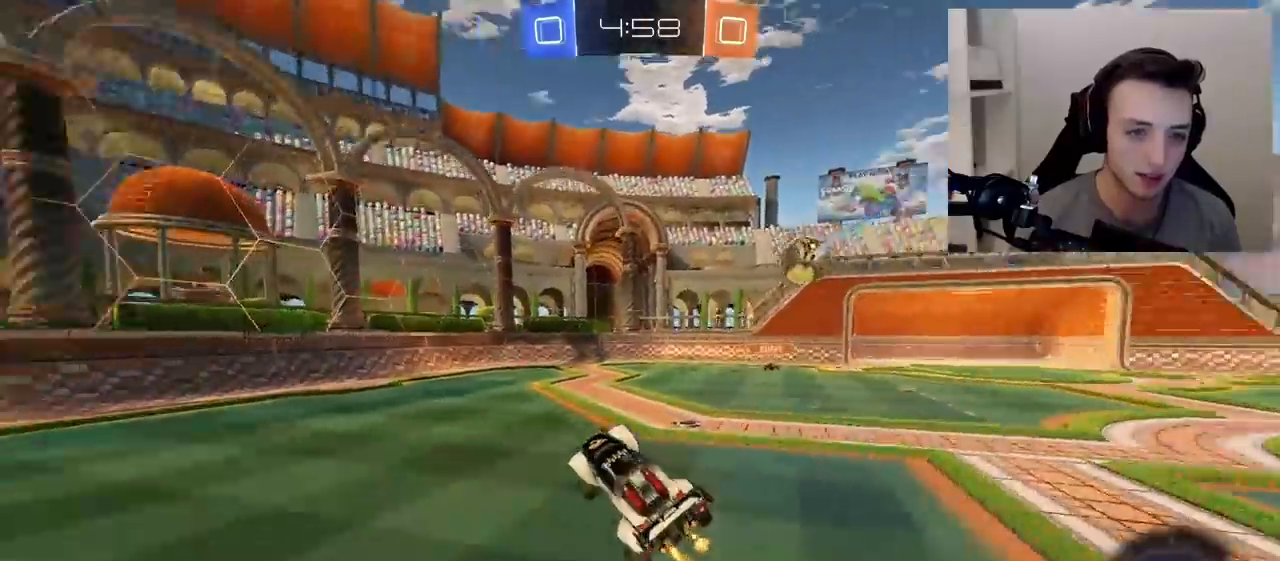
{"buttons": ["R2"], "left_stick": "center", "right_stick": "center", "events": [[133, "TRIANGLE", "up"], [183, "L2", "down"], [283, "R2", "up"], [367, "R2", "down"], [367, "left_stick", "center"], [383, "L2", "up"]]}
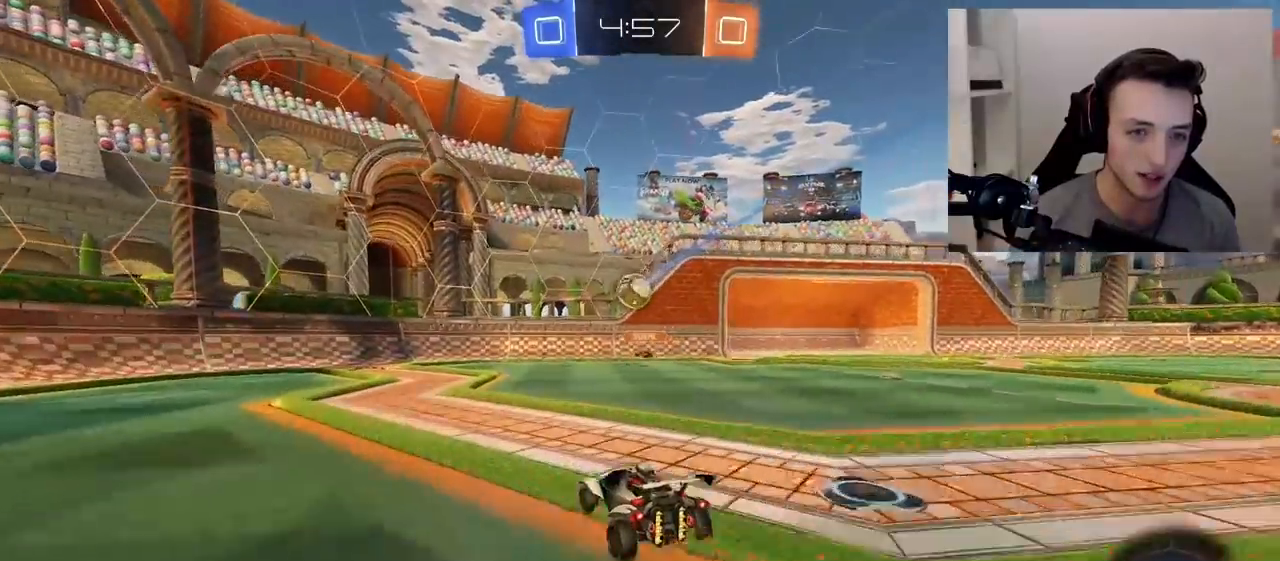
{"buttons": ["R2"], "left_stick": "left", "right_stick": "center", "events": [[17, "left_stick", "left"], [150, "left_stick", "center"], [300, "R2", "up"], [367, "R2", "down"], [450, "left_stick", "left"]]}
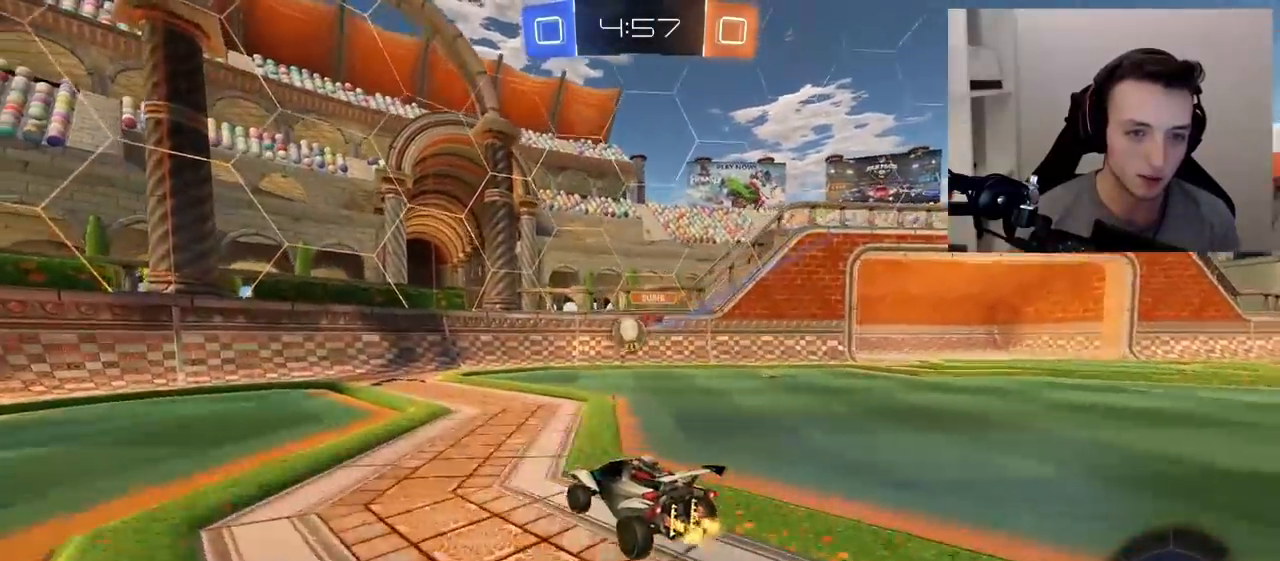
{"buttons": ["R1", "R2"], "left_stick": "up-right", "right_stick": "center", "events": [[267, "left_stick", "center"], [400, "R1", "down"], [400, "left_stick", "up-right"]]}
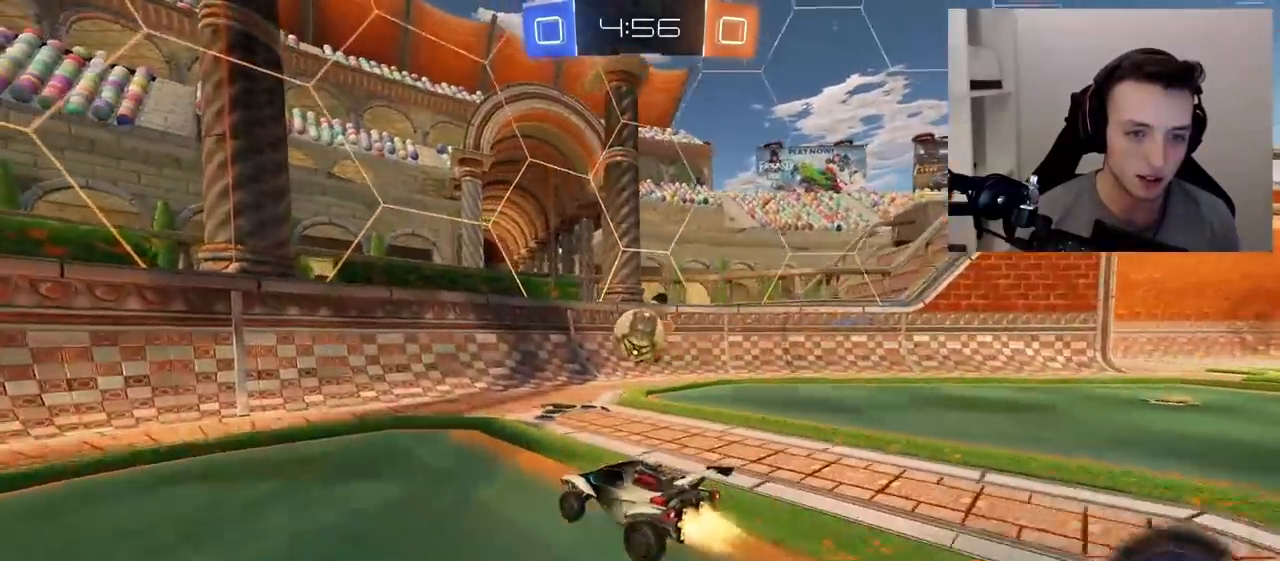
{"buttons": ["R1", "R2"], "left_stick": "up-right", "right_stick": "center", "events": [[50, "CROSS", "down"], [67, "left_stick", "down-right"], [200, "left_stick", "center"], [250, "CROSS", "up"], [283, "left_stick", "up"], [317, "L1", "down"], [383, "left_stick", "right"], [467, "L1", "up"], [467, "left_stick", "up-right"]]}
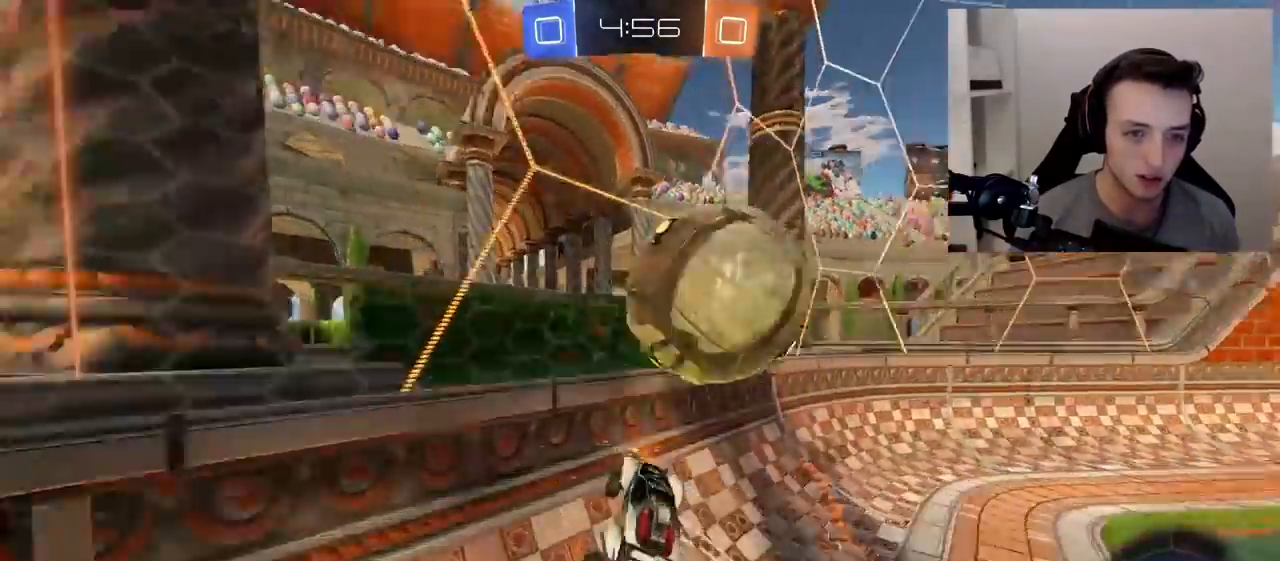
{"buttons": ["R2"], "left_stick": "up-right", "right_stick": "center", "events": [[133, "L1", "down"], [150, "R1", "up"], [217, "L1", "up"], [233, "left_stick", "center"], [300, "left_stick", "left"], [433, "left_stick", "up-right"]]}
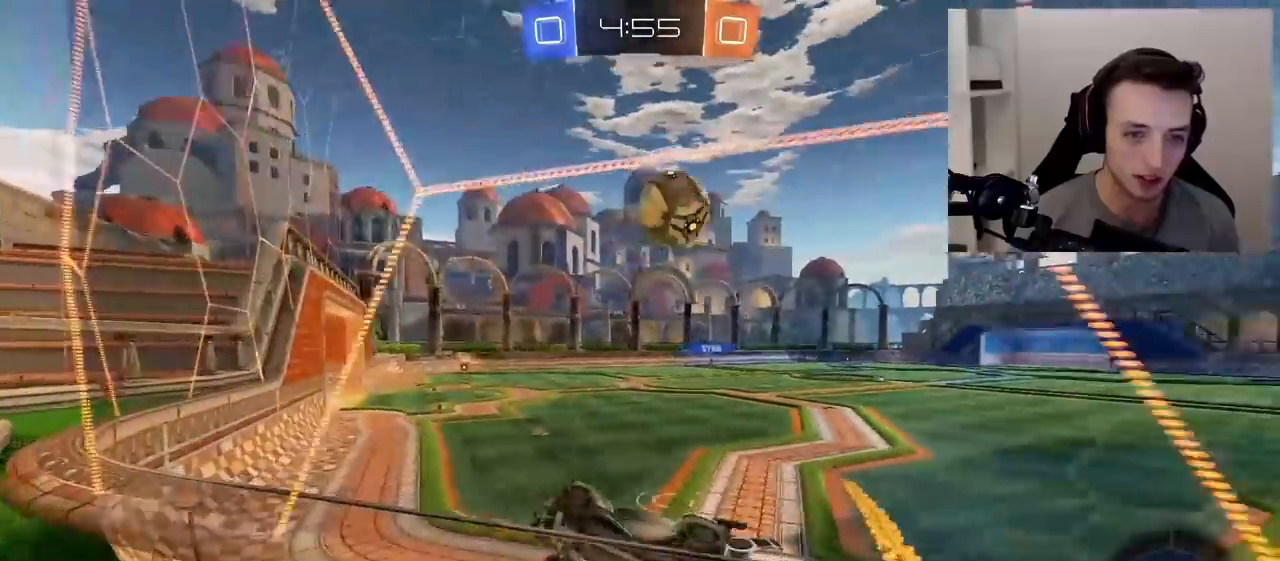
{"buttons": ["R2"], "left_stick": "up-right", "right_stick": "center", "events": [[117, "L1", "down"], [267, "L1", "up"]]}
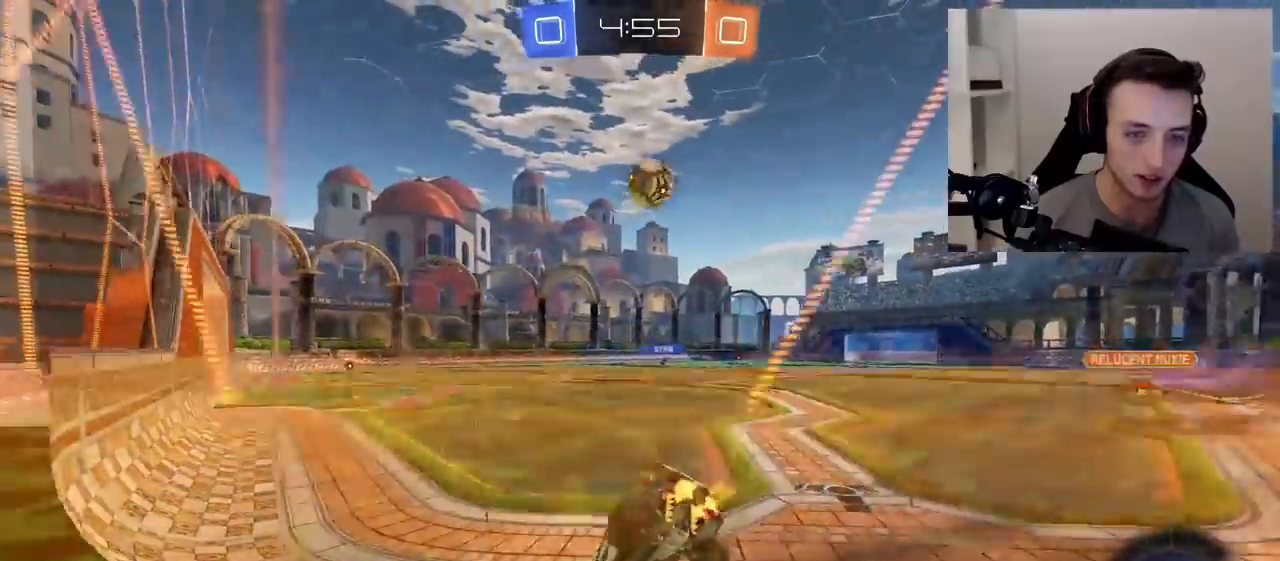
{"buttons": ["R2"], "left_stick": "center", "right_stick": "center", "events": [[233, "TRIANGLE", "down"], [400, "TRIANGLE", "up"], [500, "left_stick", "center"]]}
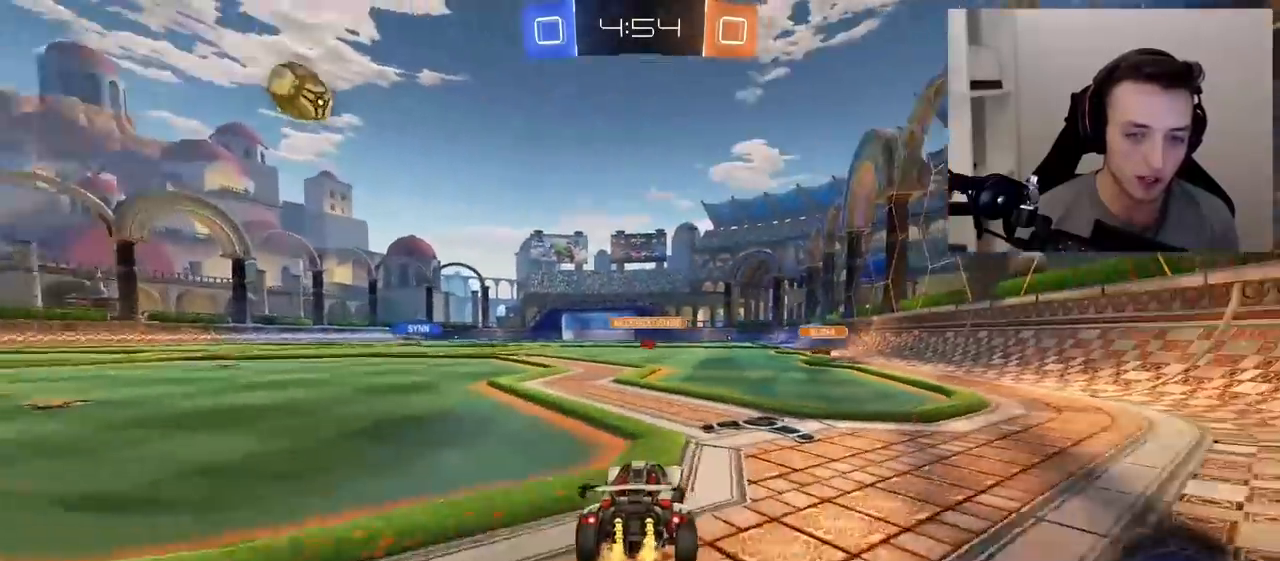
{"buttons": ["CROSS", "L1", "R1", "R2"], "left_stick": "up-right", "right_stick": "center", "events": [[267, "CROSS", "down"], [267, "R1", "down"], [317, "L1", "down"], [317, "left_stick", "up-right"], [350, "CROSS", "up"], [400, "CROSS", "down"]]}
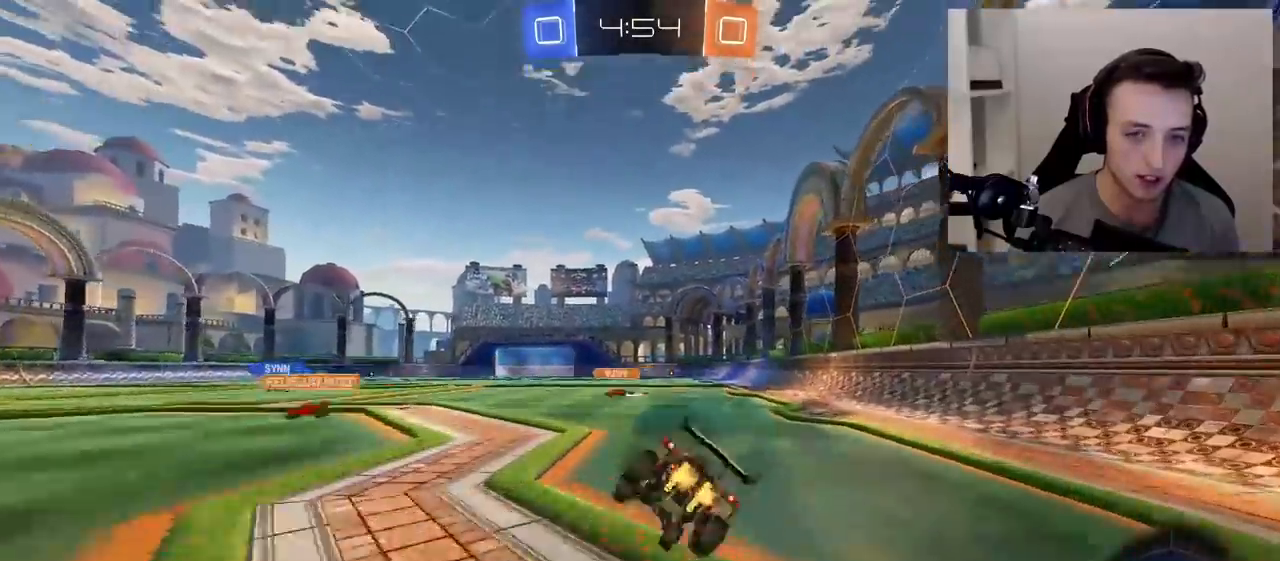
{"buttons": ["R2"], "left_stick": "center", "right_stick": "center", "events": [[33, "CROSS", "up"], [33, "L1", "up"], [83, "R1", "up"], [83, "TRIANGLE", "down"], [100, "left_stick", "center"], [267, "TRIANGLE", "up"]]}
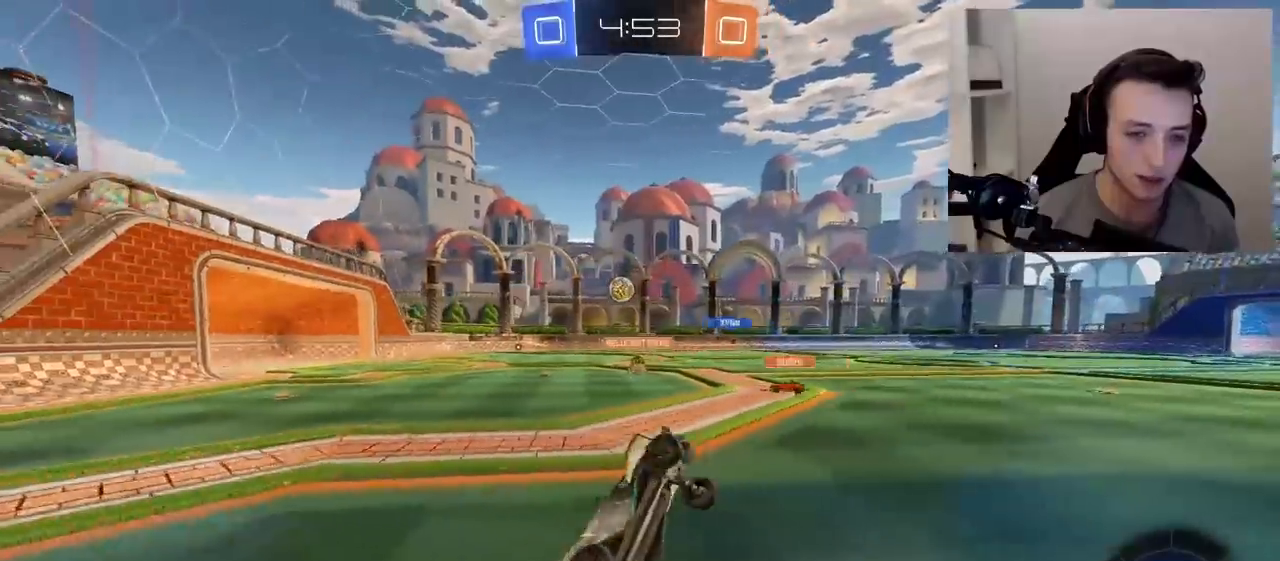
{"buttons": ["R2"], "left_stick": "left", "right_stick": "center", "events": [[417, "left_stick", "left"]]}